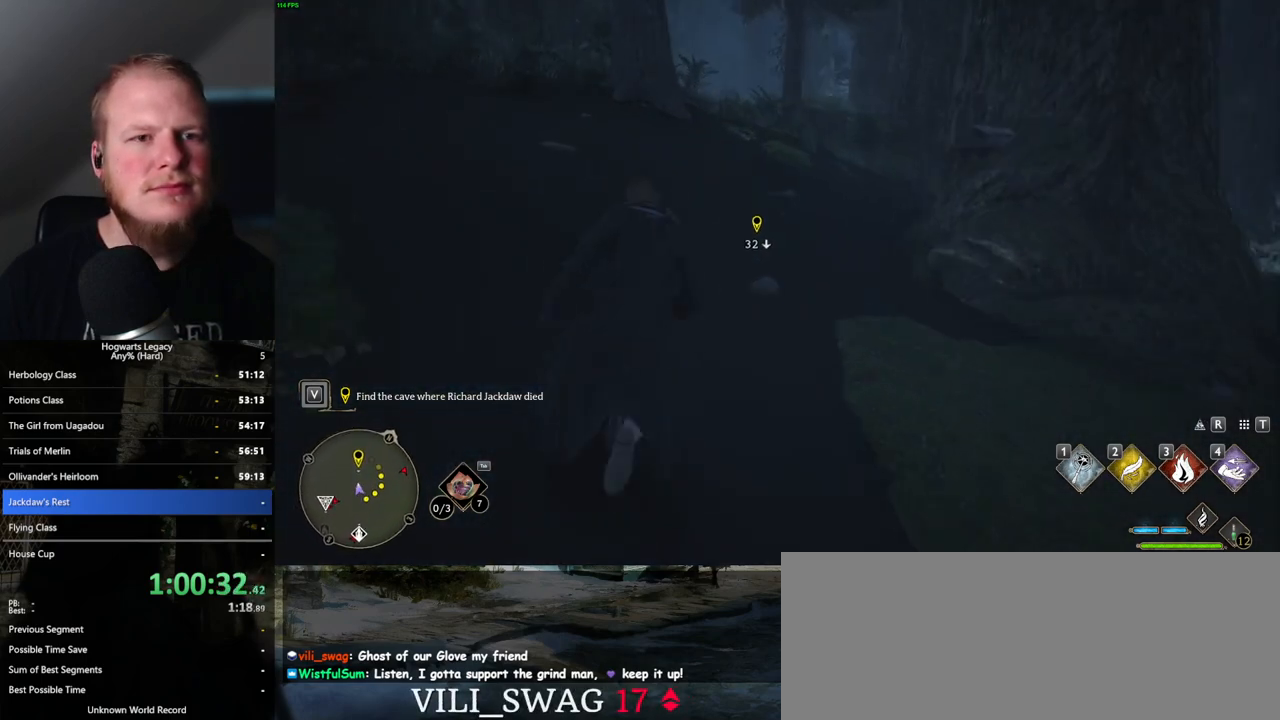
Gameplay with keyboard and mouse; each line is a JSON object with the keys and mouse buttons held at the frame after it. "events" lists presses ("down") and releases ("up") of ".", "/", "0", "1", "2", "3", "4", "5", "6", "7", "8", "9", "a", "alt_l", "alt_r", "b", "backslash", "backspace", "c", "caps_lock", "comma", "ctrl_l", "ctrl_r", "d", "e", "equals", "escape", "f", "f1", "f10", "f11", "f12", "f2", "f3", "f4", "f5", "f6", "f7", "f8", "f9", "g", "h", "i", "j", "k", "l", "lbracket", "m", "minus", "n", "o", "p", "q", "quote", "r", "rbracket", "return", "s", "semicolon", "shift_l", "shift_r", "space", "super_l", "super_r", "t", "tab", "tilde", "u", "v", "w", "x", "y", "z", "mouse_left", "mouse_wheel", "mouse_right", "mouse_mb4" and "mouse_mb5" between this image and that frame as [ms after this image, input, new state], when the widget could be followed in between. "mouse_left", "mouse_wheel", "mouse_right", "mouse_mb4", "mouse_mb5" = the "left", "wheel", "right", "mb4", "mb5" buttons of the "mouse" list. No other keys are recorded. "wheel" means that the mouse wheel is clicked or scrolled. Mouse movement is not recorded.
{"keys": ["w"], "mouse": [], "events": [[100, "d", "up"]]}
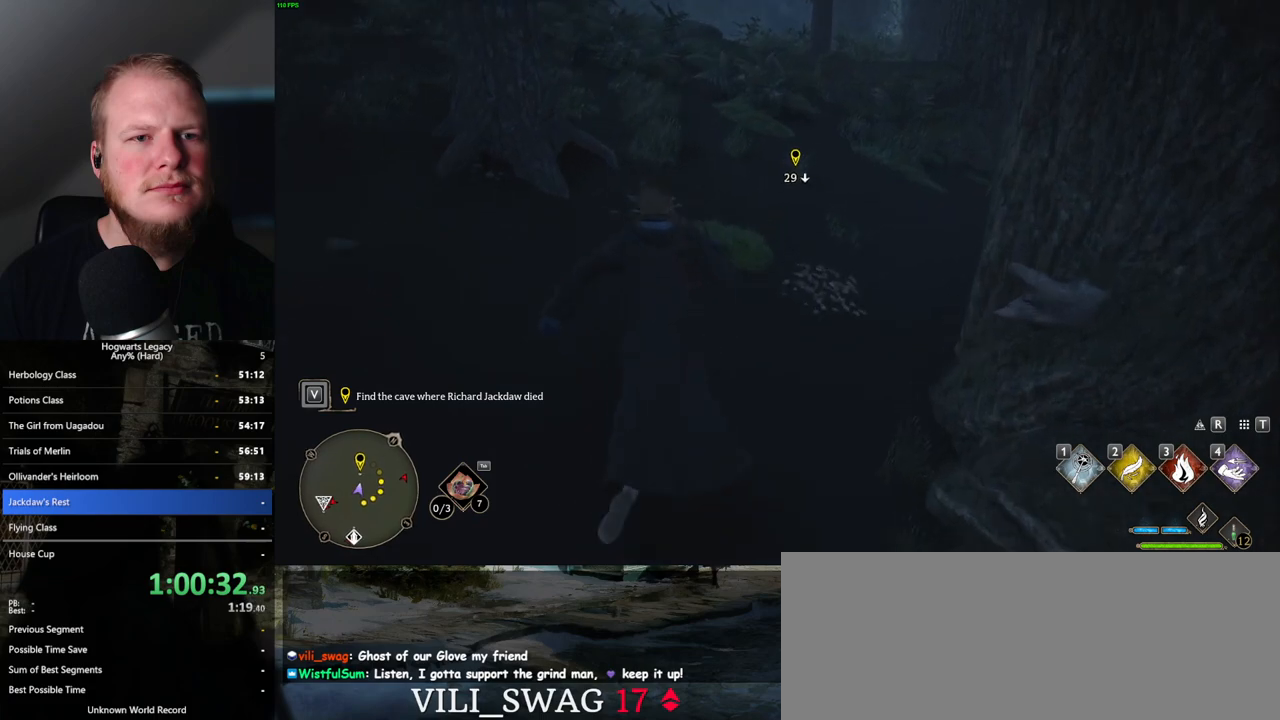
{"keys": ["w"], "mouse": [], "events": [[83, "a", "down"], [183, "a", "up"]]}
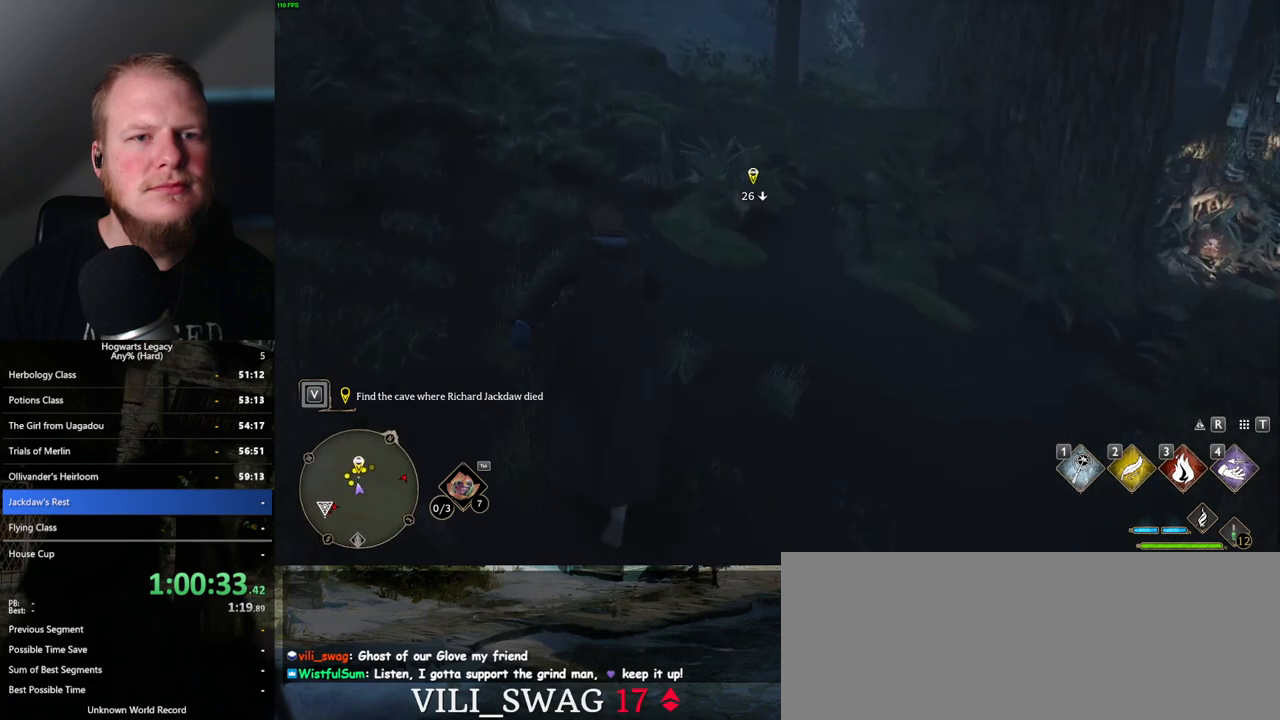
{"keys": ["w"], "mouse": [], "events": []}
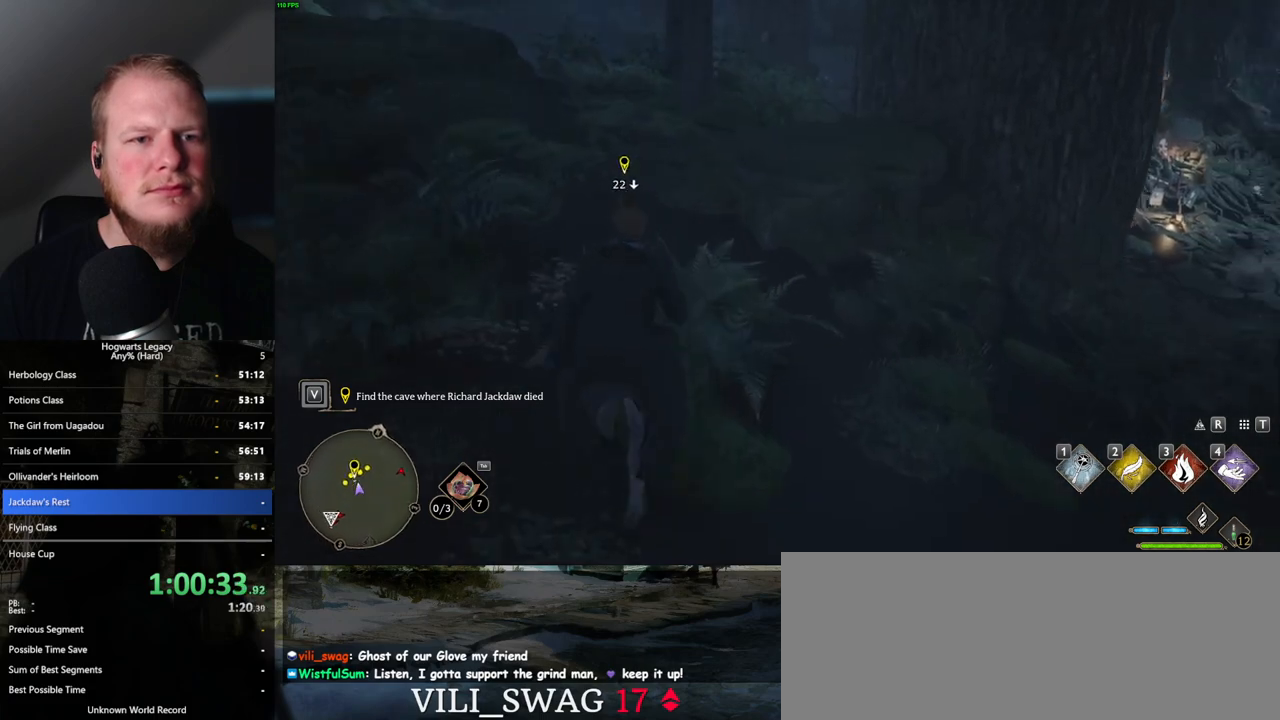
{"keys": ["w"], "mouse": [], "events": [[67, "mouse_mb5", "down"], [233, "mouse_mb5", "up"]]}
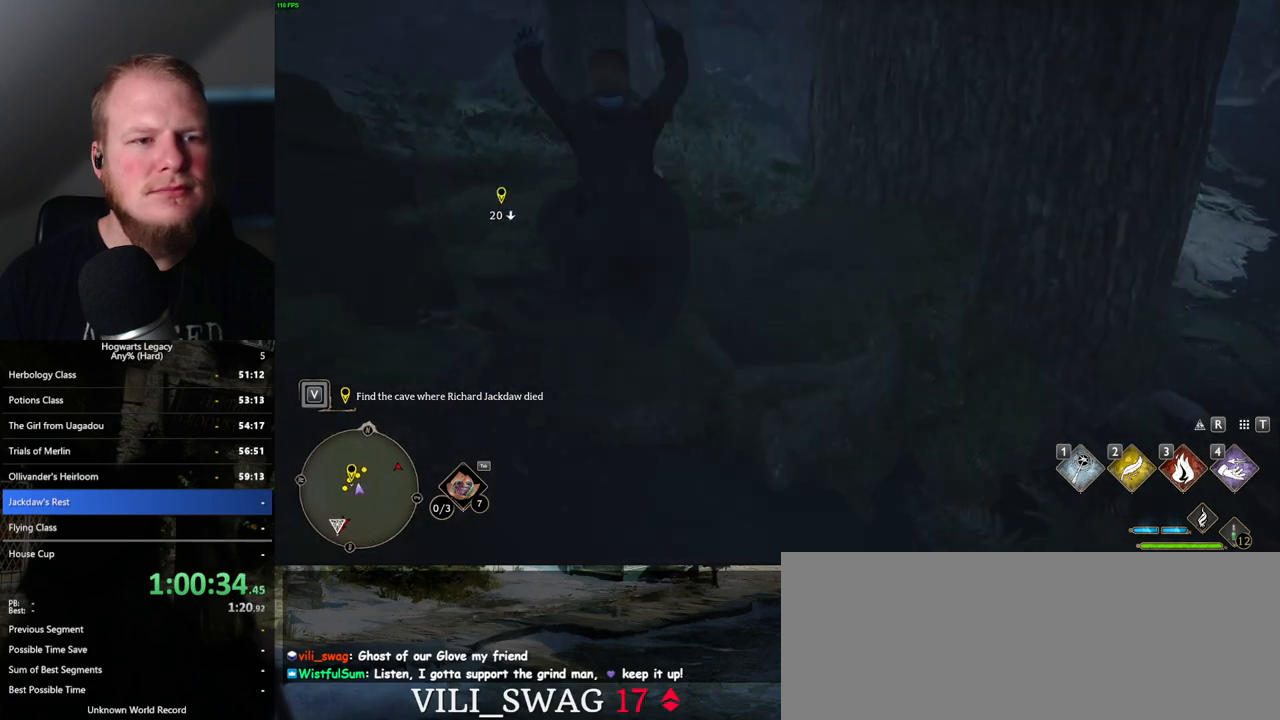
{"keys": ["w"], "mouse": [], "events": []}
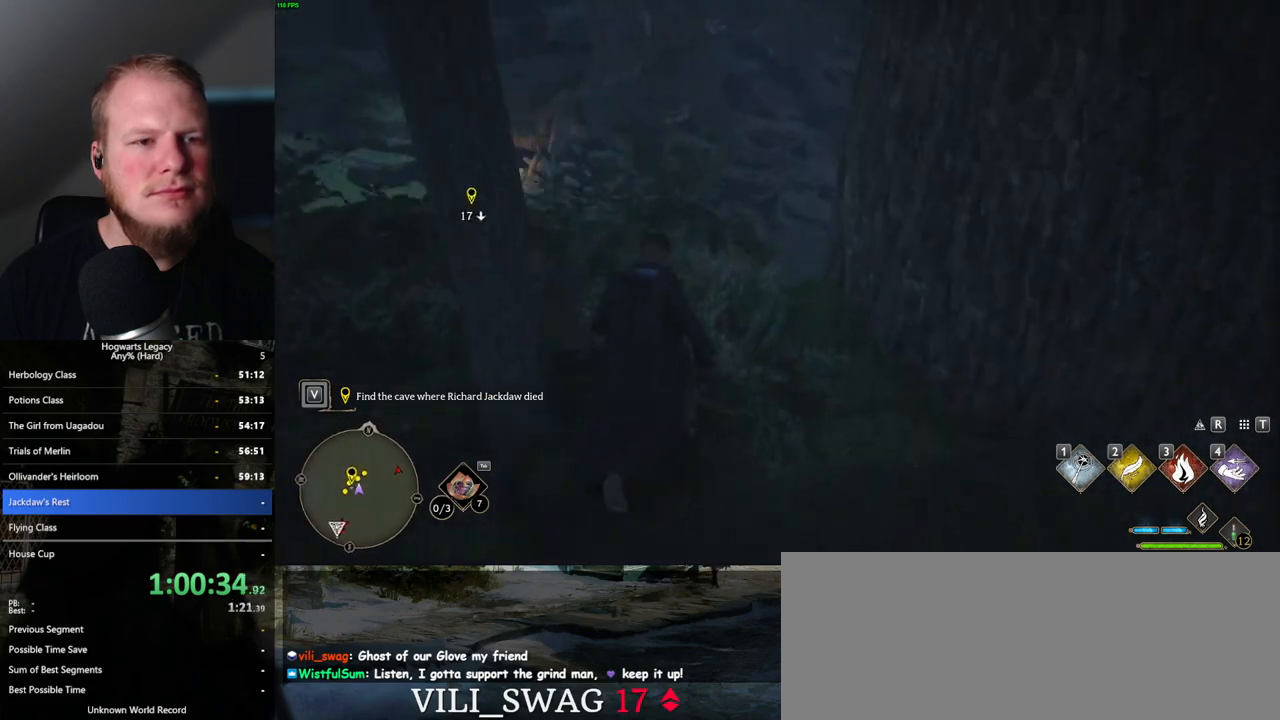
{"keys": ["w"], "mouse": [], "events": []}
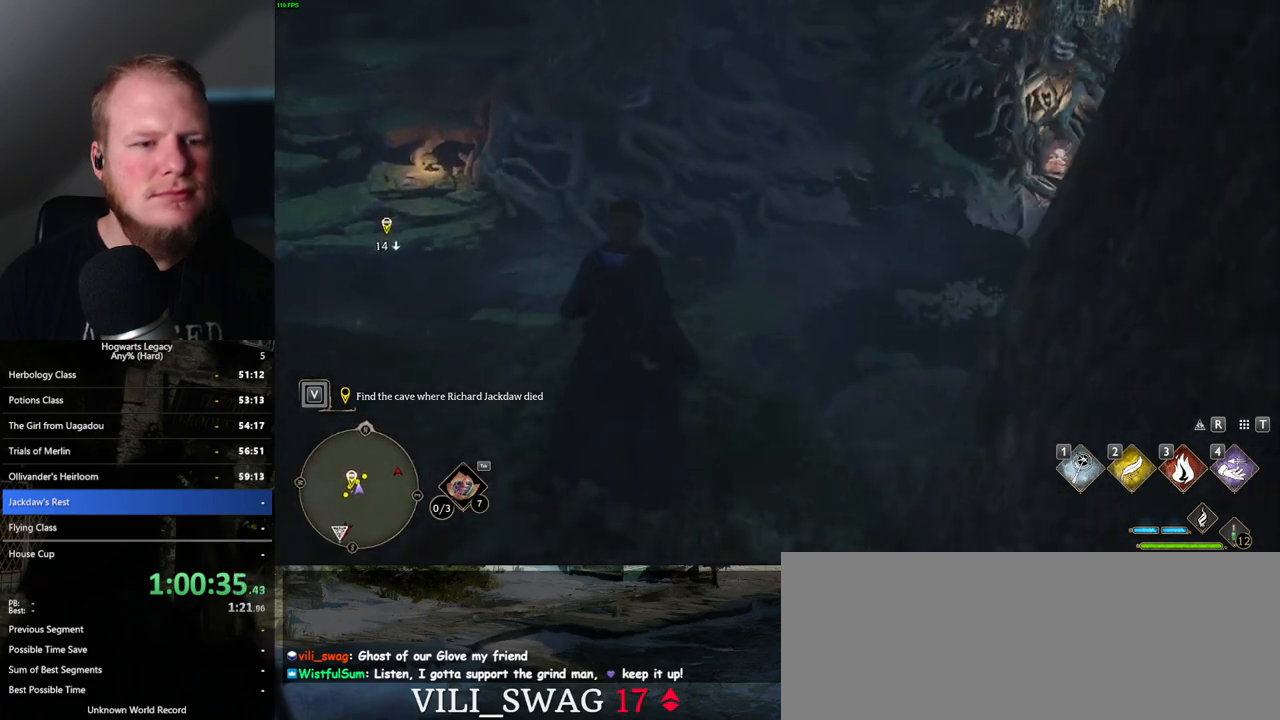
{"keys": ["space", "w"], "mouse": [], "events": [[233, "space", "down"]]}
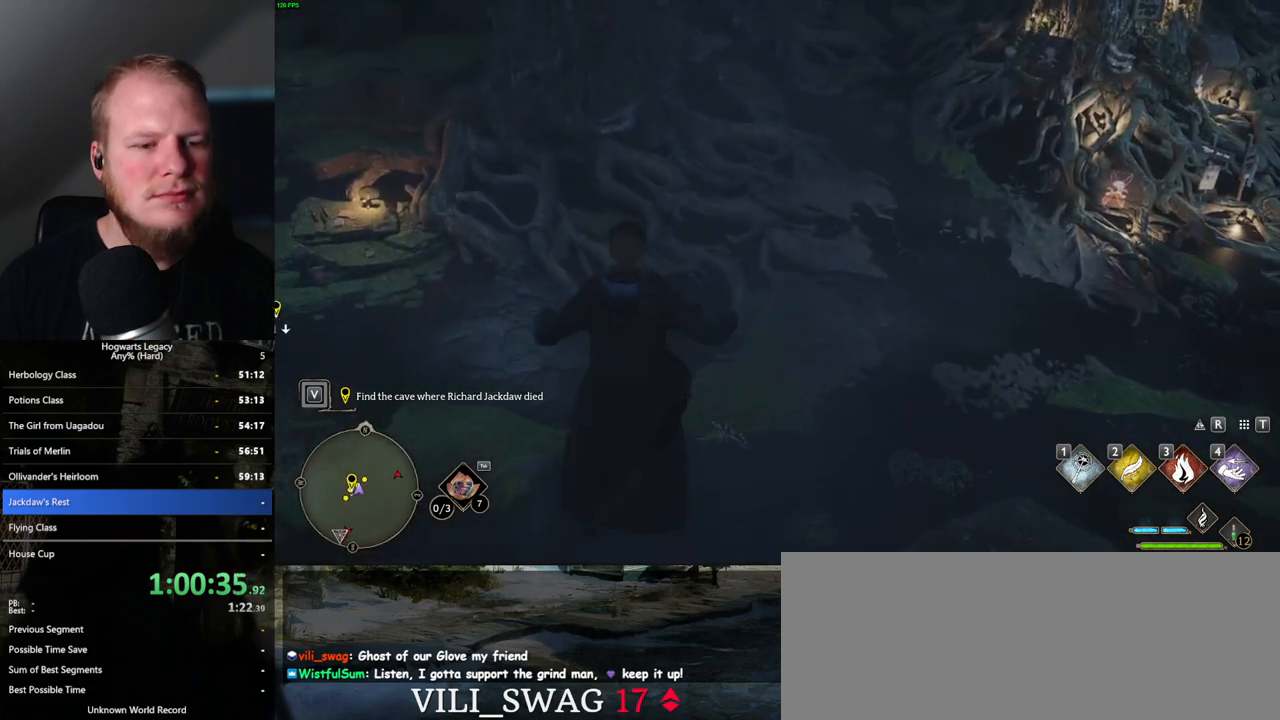
{"keys": ["w"], "mouse": ["mb5"], "events": [[200, "space", "up"], [417, "mouse_mb5", "down"]]}
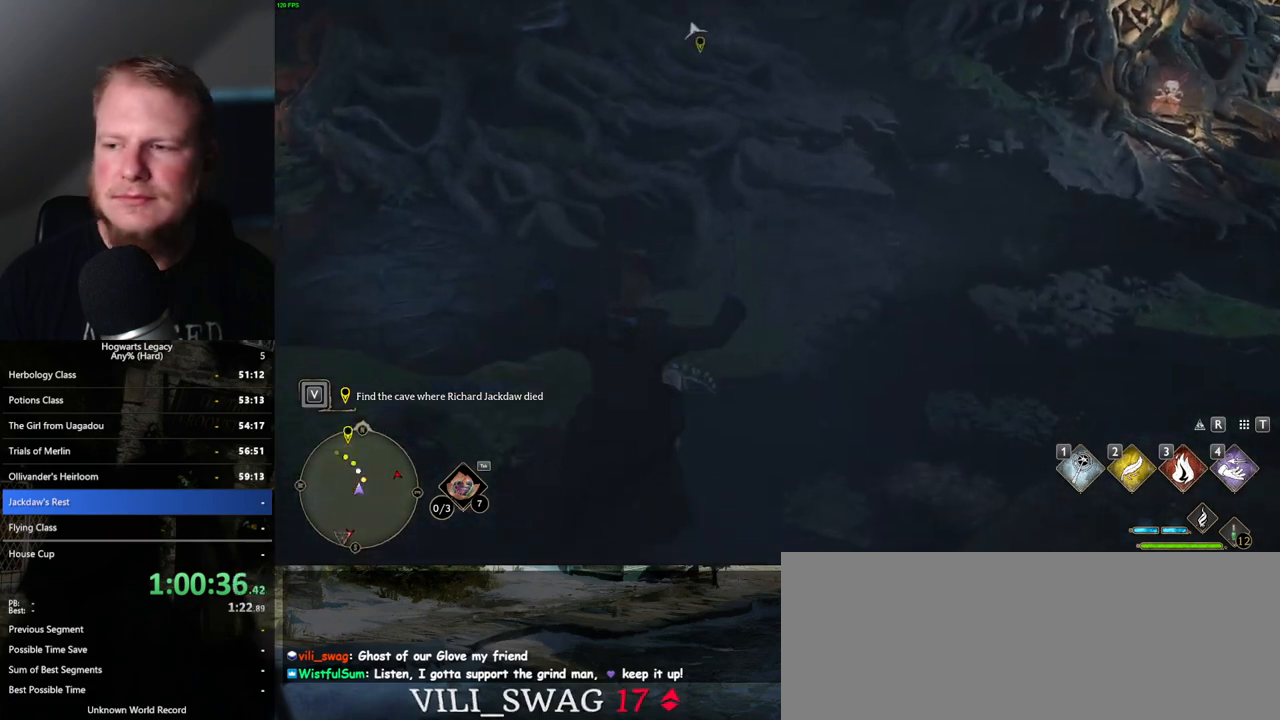
{"keys": ["w"], "mouse": [], "events": [[100, "mouse_mb5", "up"], [133, "mouse_mb5", "down"], [283, "mouse_mb5", "up"]]}
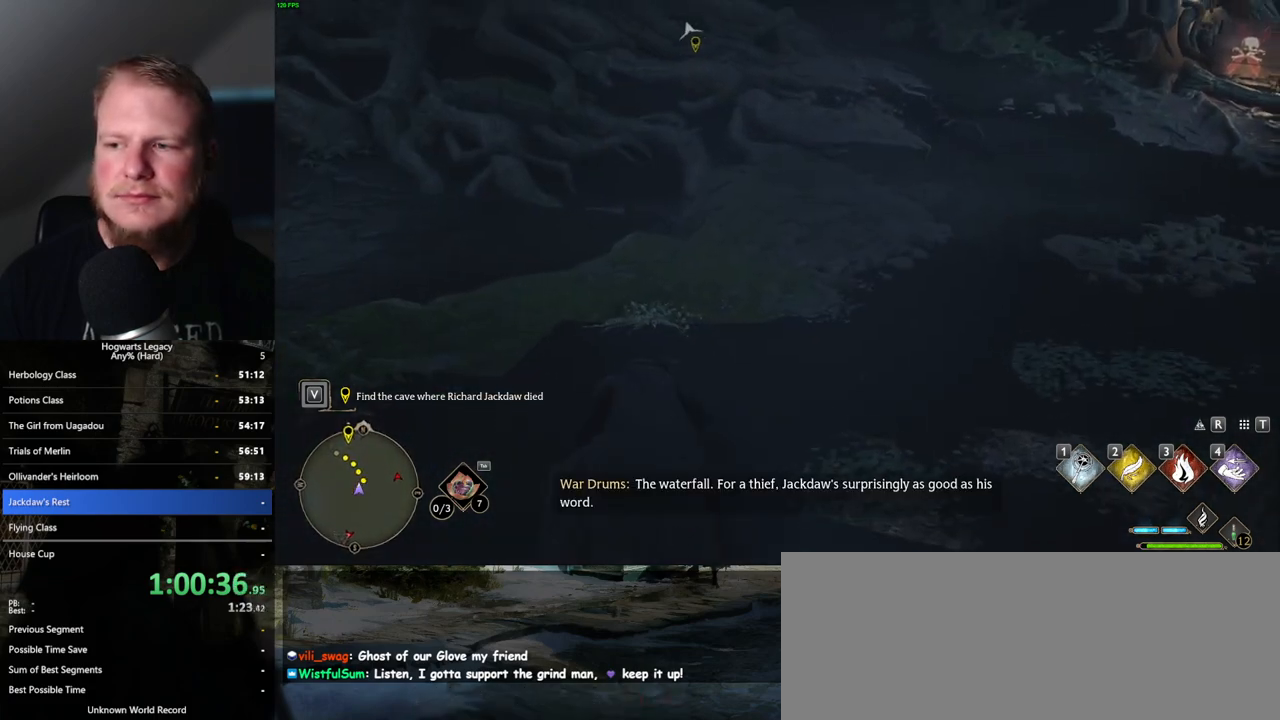
{"keys": ["w"], "mouse": [], "events": []}
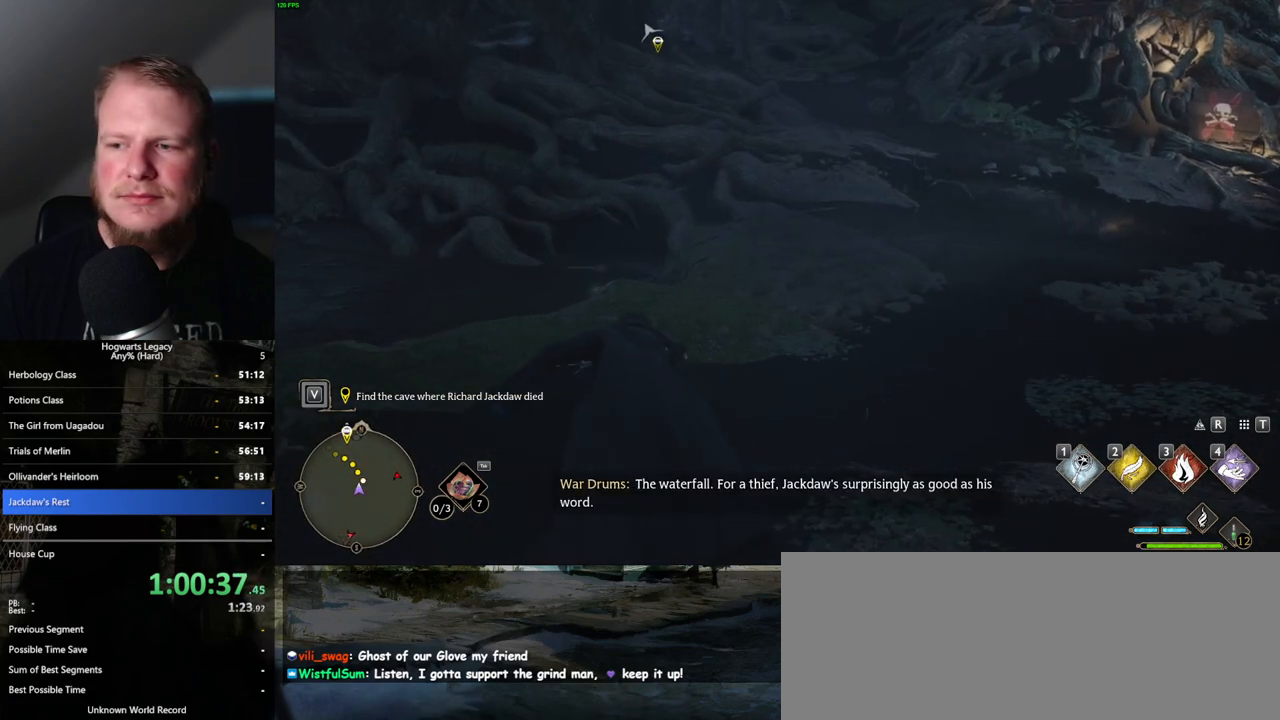
{"keys": ["d", "w"], "mouse": [], "events": [[467, "d", "down"]]}
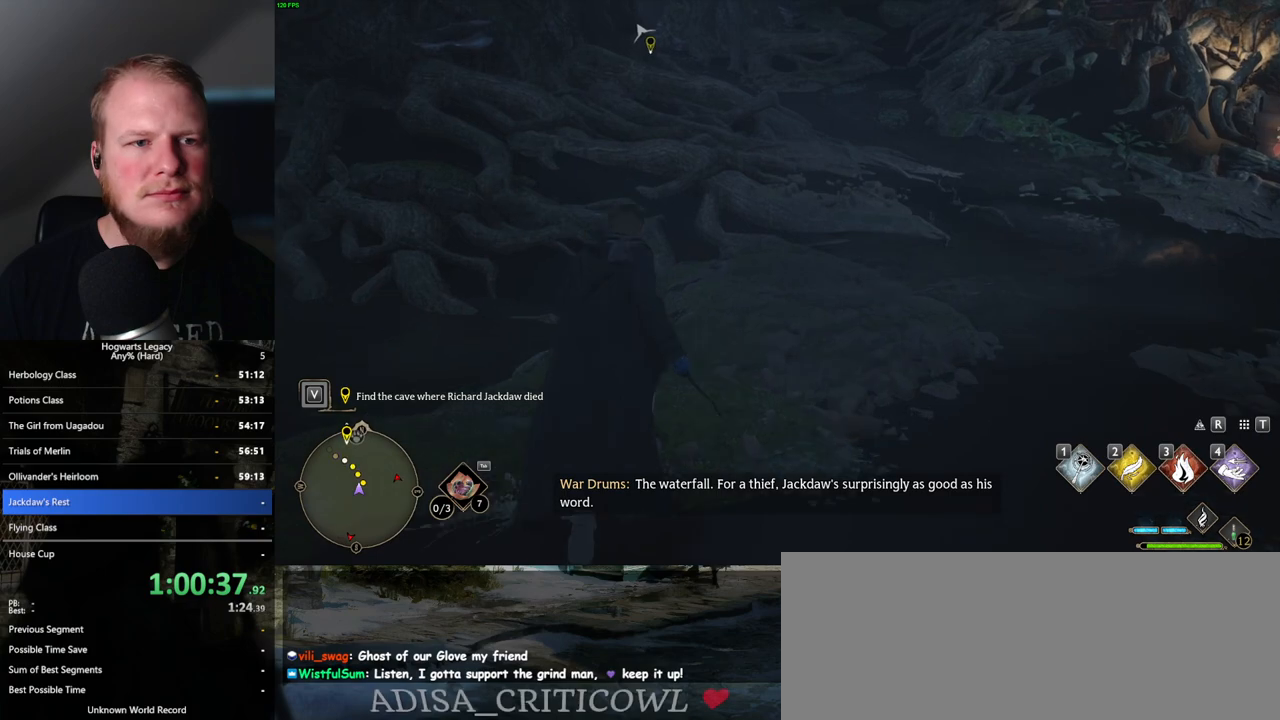
{"keys": ["w"], "mouse": [], "events": [[150, "d", "up"]]}
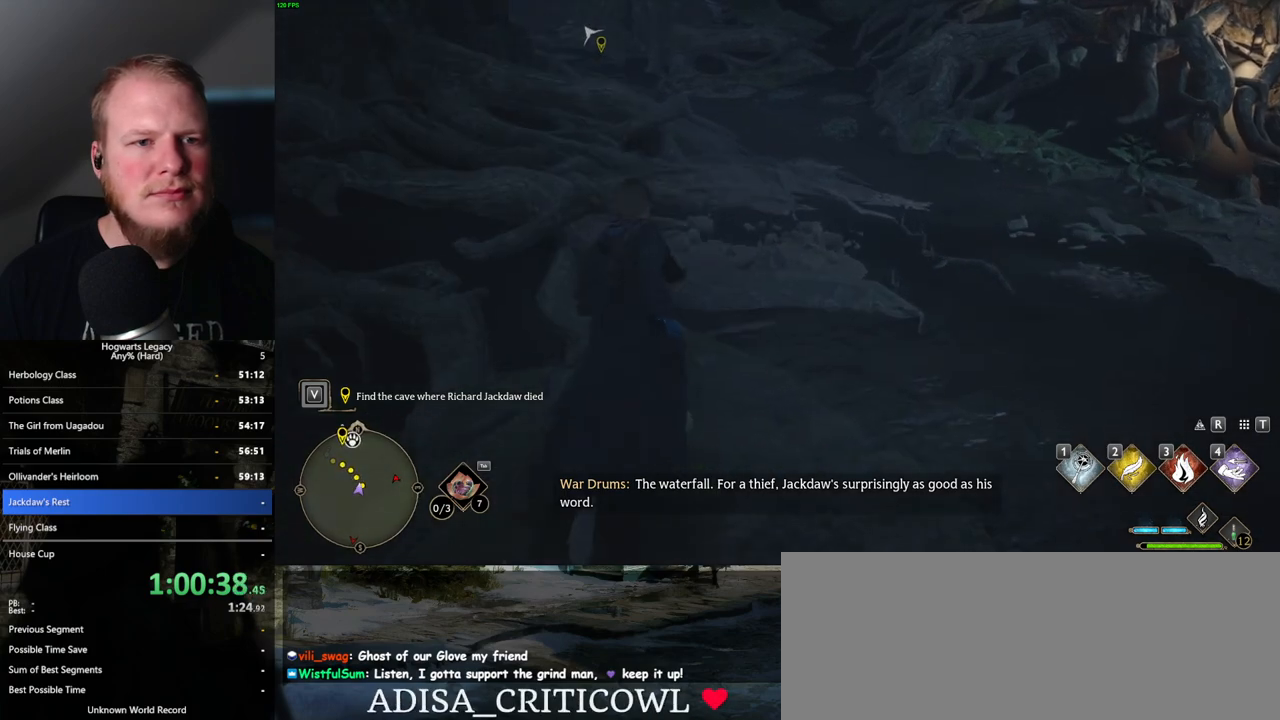
{"keys": ["w"], "mouse": [], "events": [[83, "mouse_mb5", "down"], [267, "mouse_mb5", "up"]]}
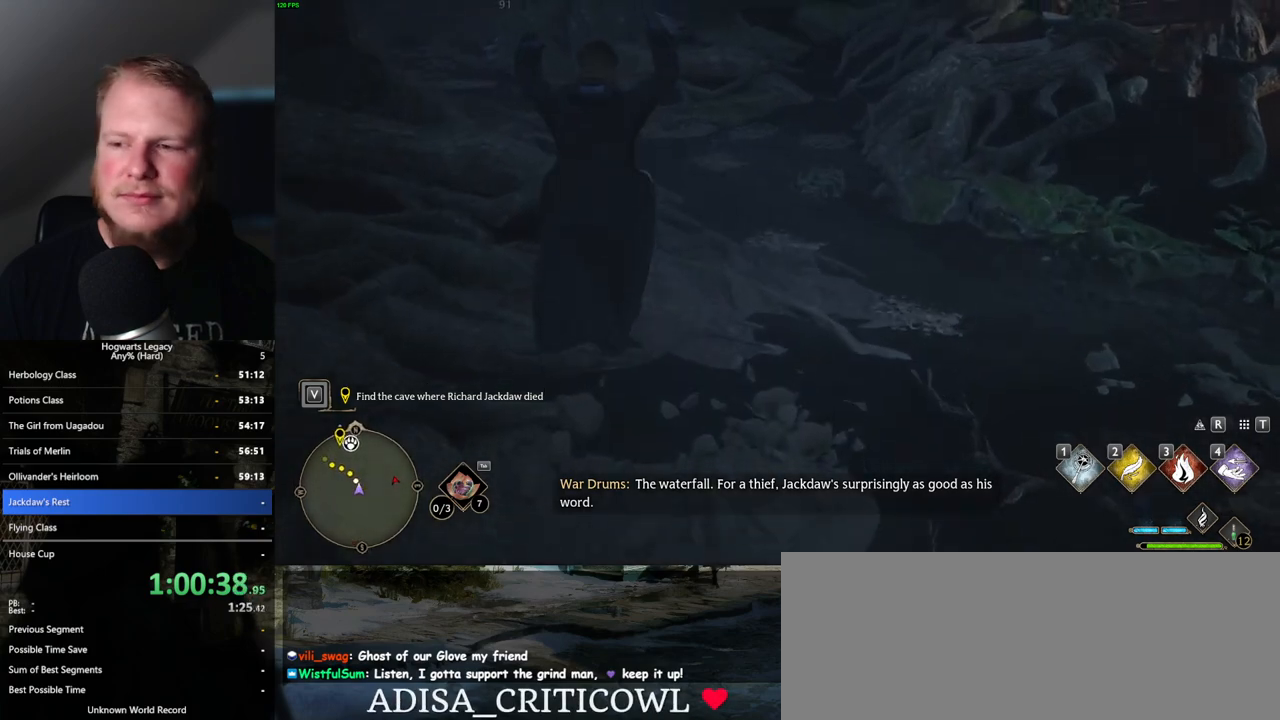
{"keys": ["w"], "mouse": ["mb5"], "events": [[300, "mouse_mb5", "down"]]}
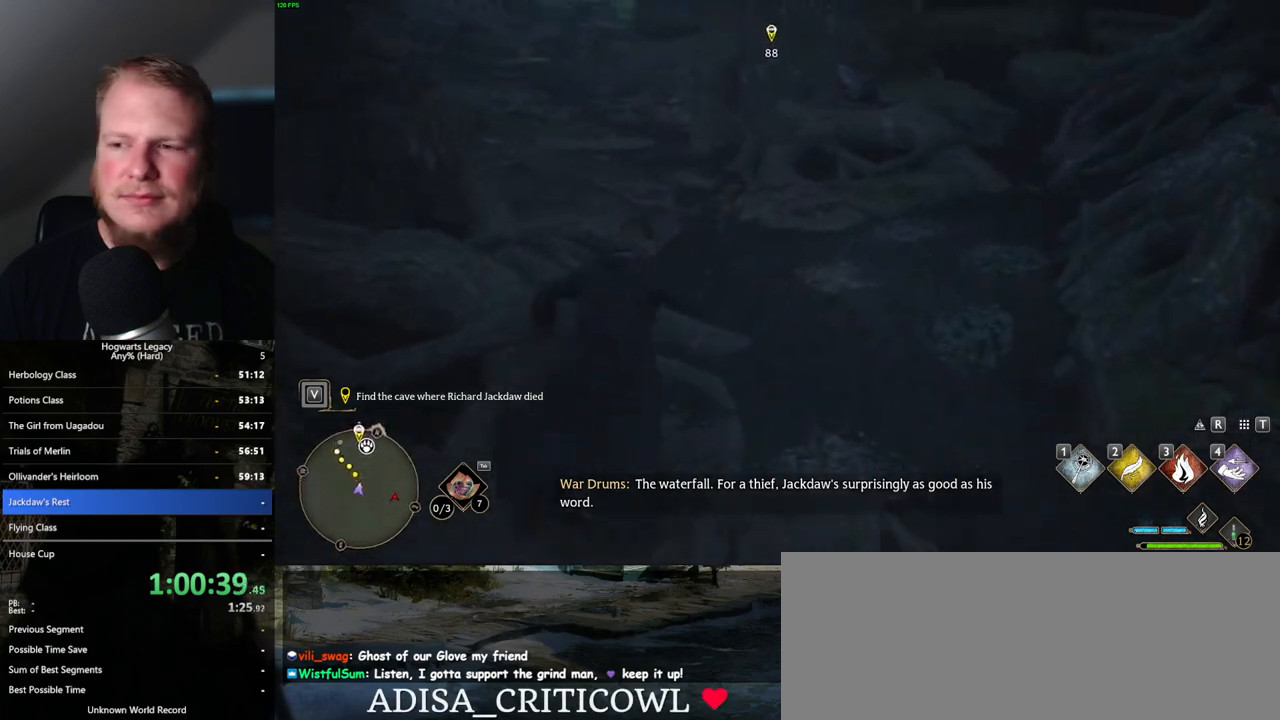
{"keys": ["w"], "mouse": [], "events": [[17, "mouse_mb5", "up"]]}
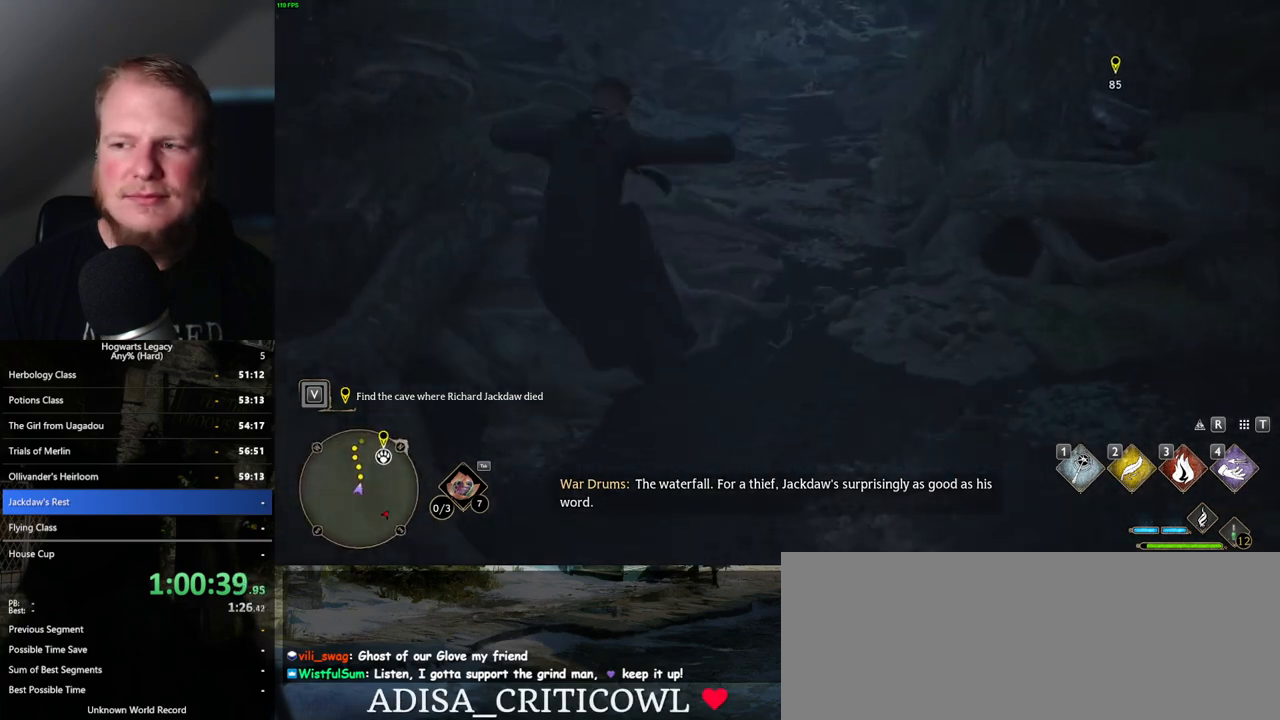
{"keys": ["w"], "mouse": [], "events": []}
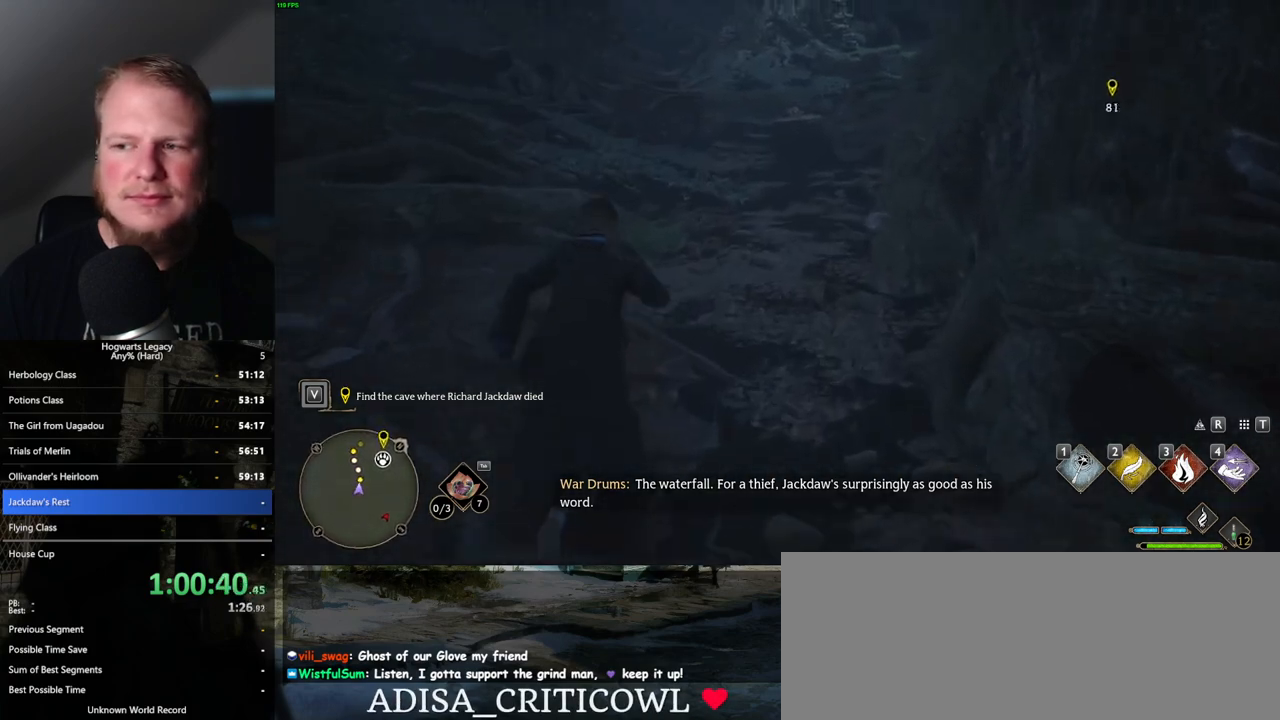
{"keys": ["w"], "mouse": [], "events": [[383, "d", "down"], [483, "d", "up"]]}
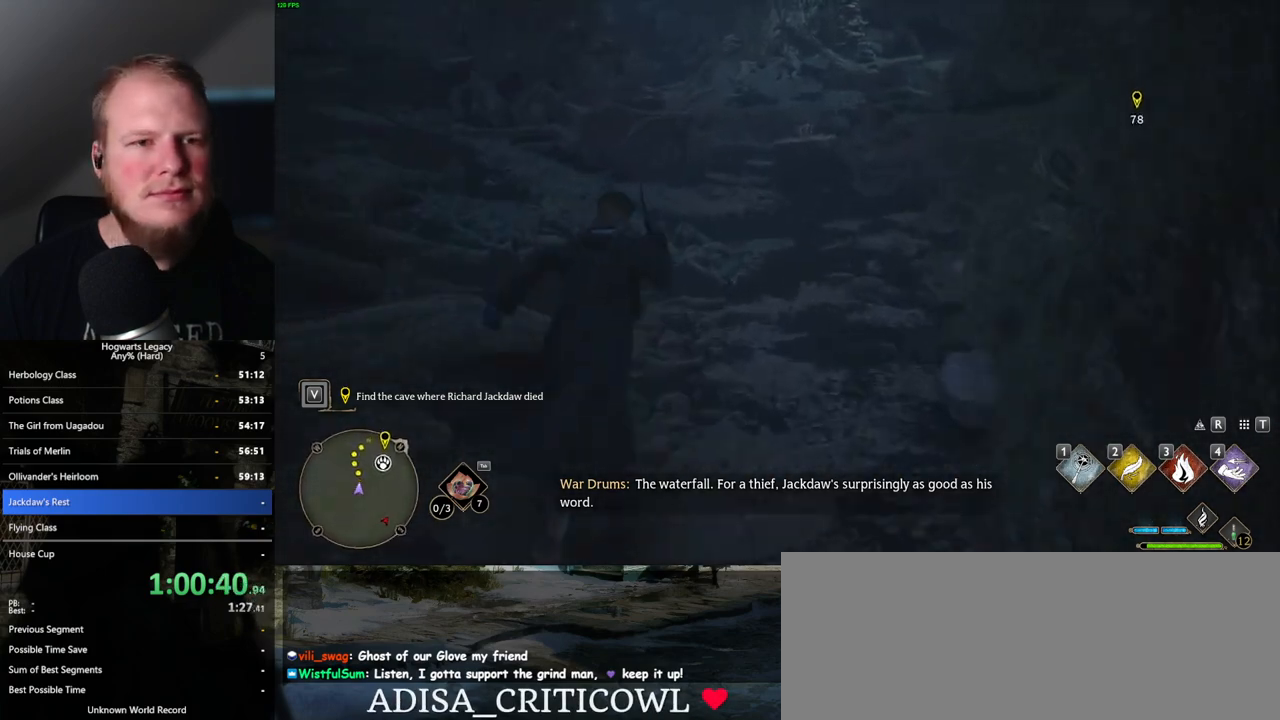
{"keys": ["w"], "mouse": [], "events": []}
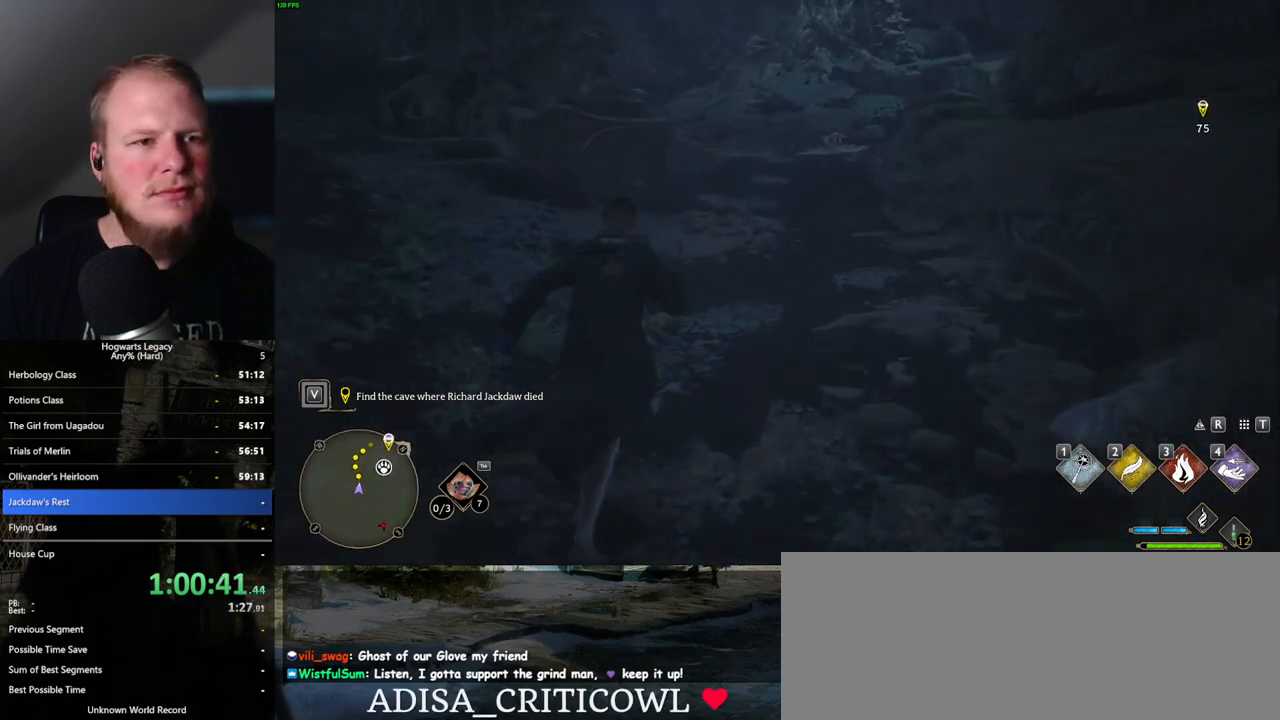
{"keys": ["w"], "mouse": [], "events": []}
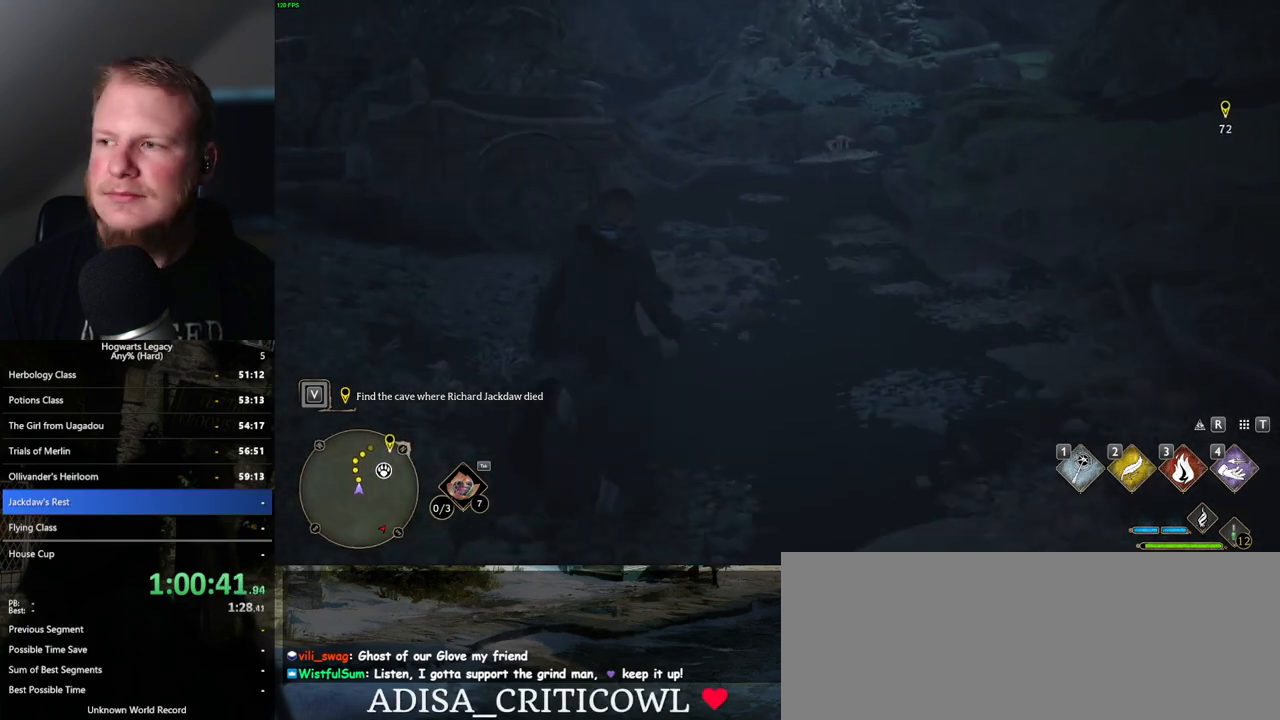
{"keys": ["w"], "mouse": [], "events": []}
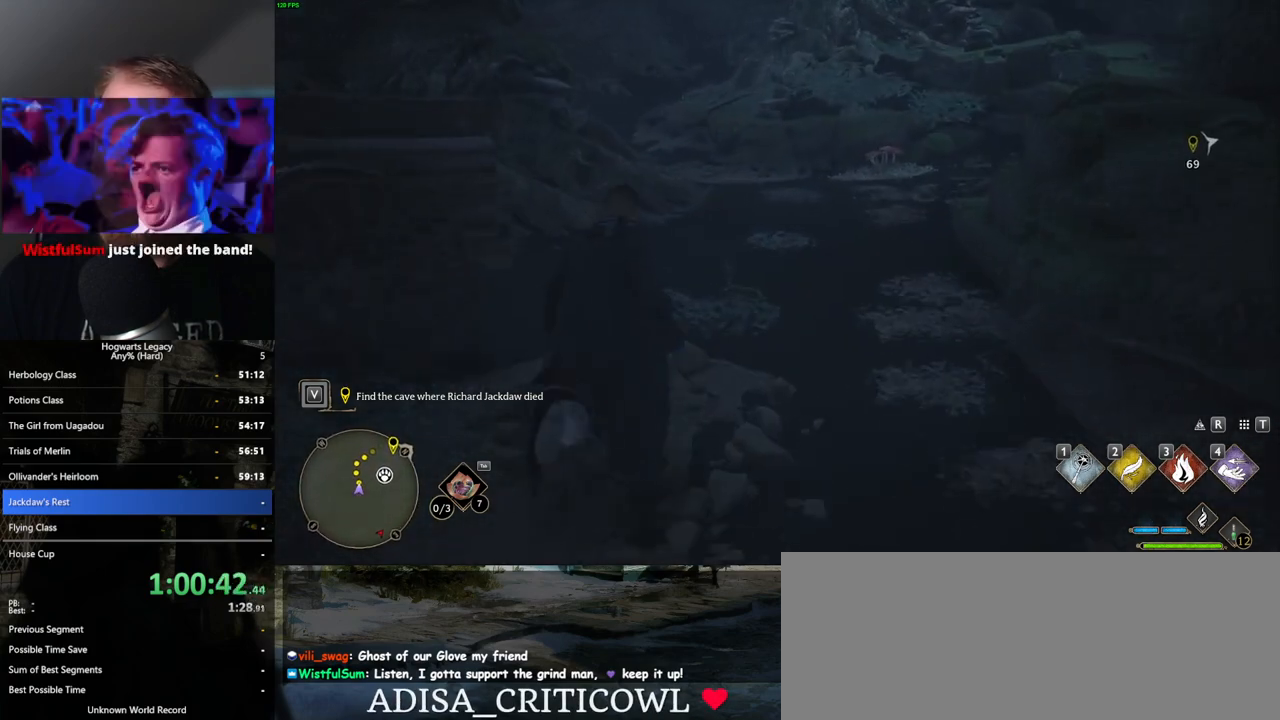
{"keys": ["w"], "mouse": [], "events": []}
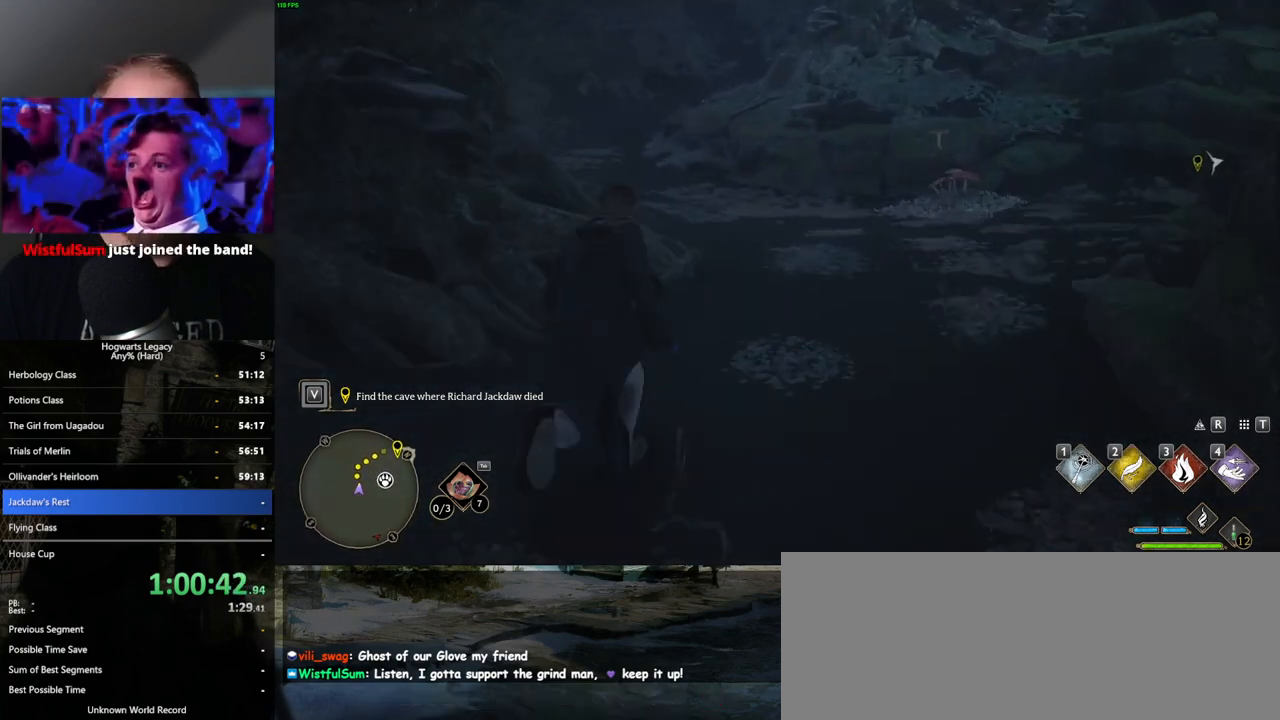
{"keys": ["w"], "mouse": [], "events": []}
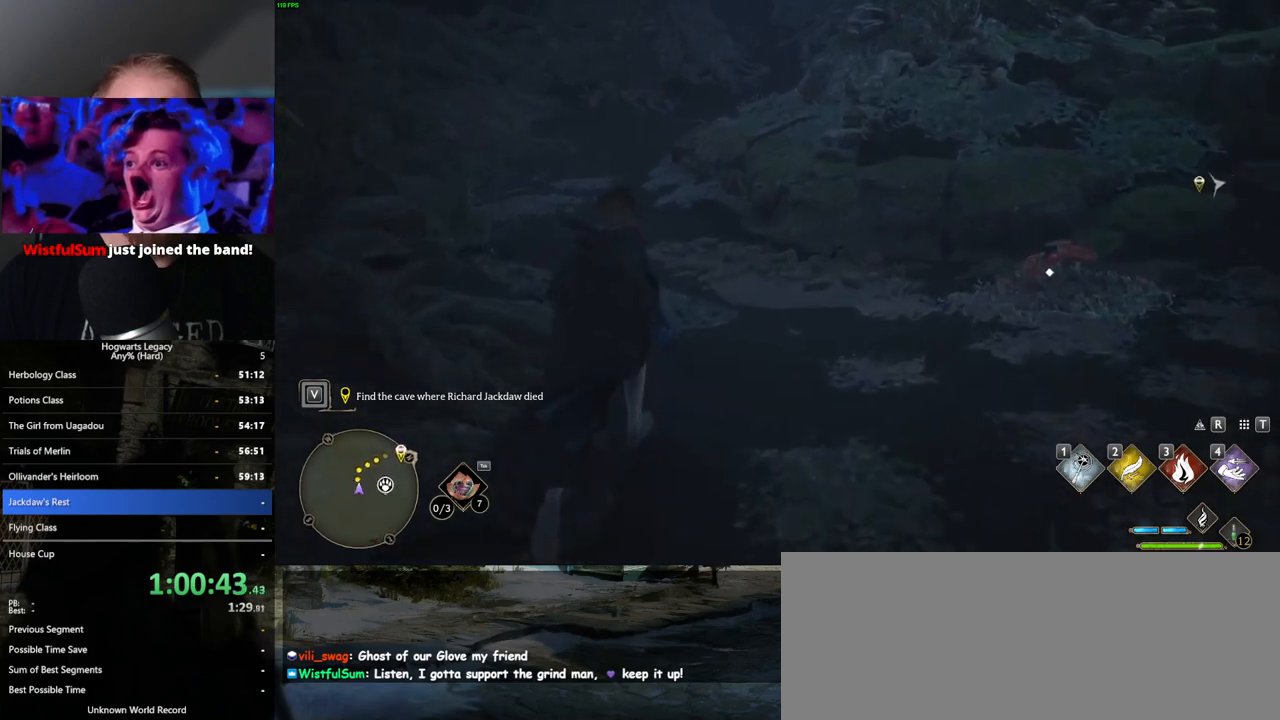
{"keys": ["w"], "mouse": [], "events": []}
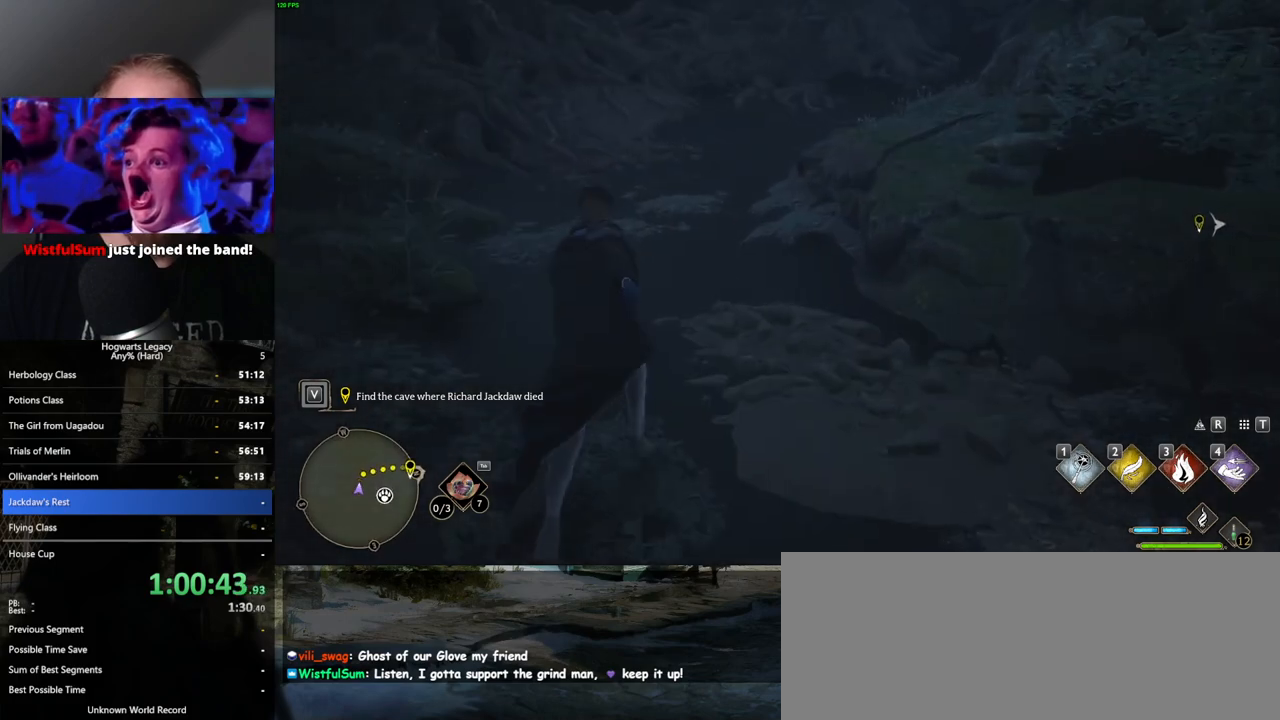
{"keys": ["w"], "mouse": [], "events": []}
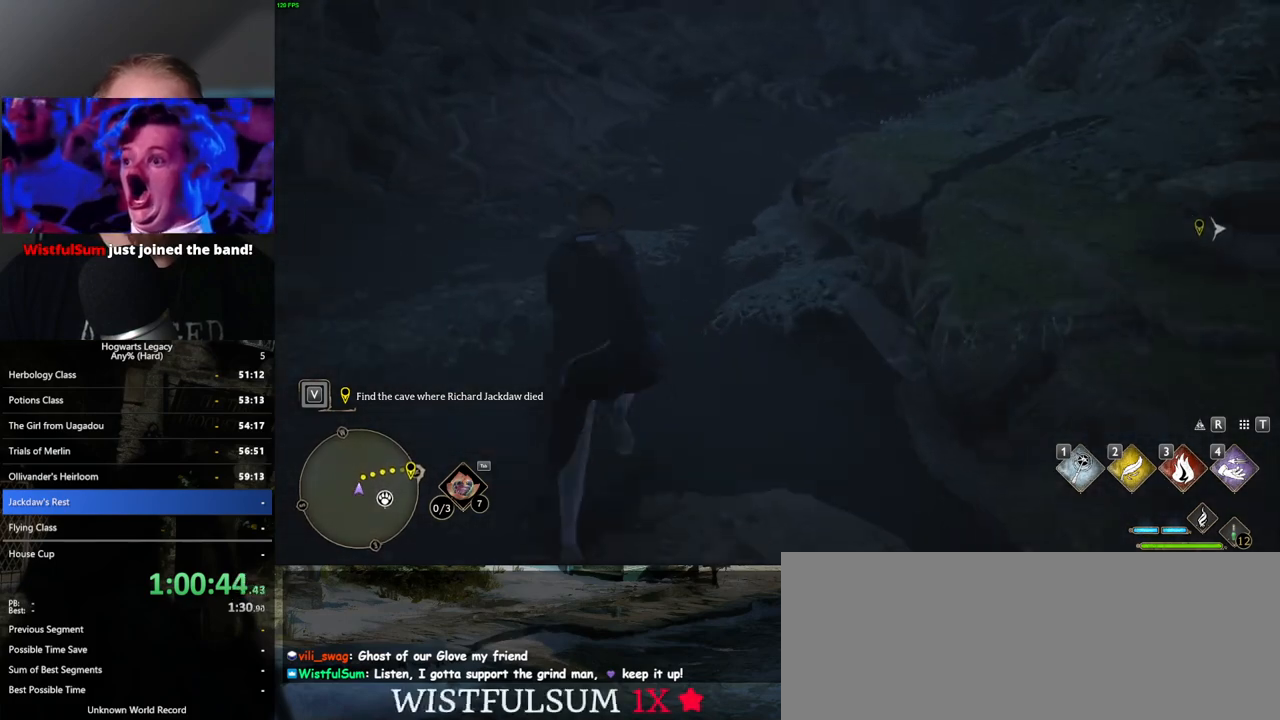
{"keys": ["w"], "mouse": [], "events": []}
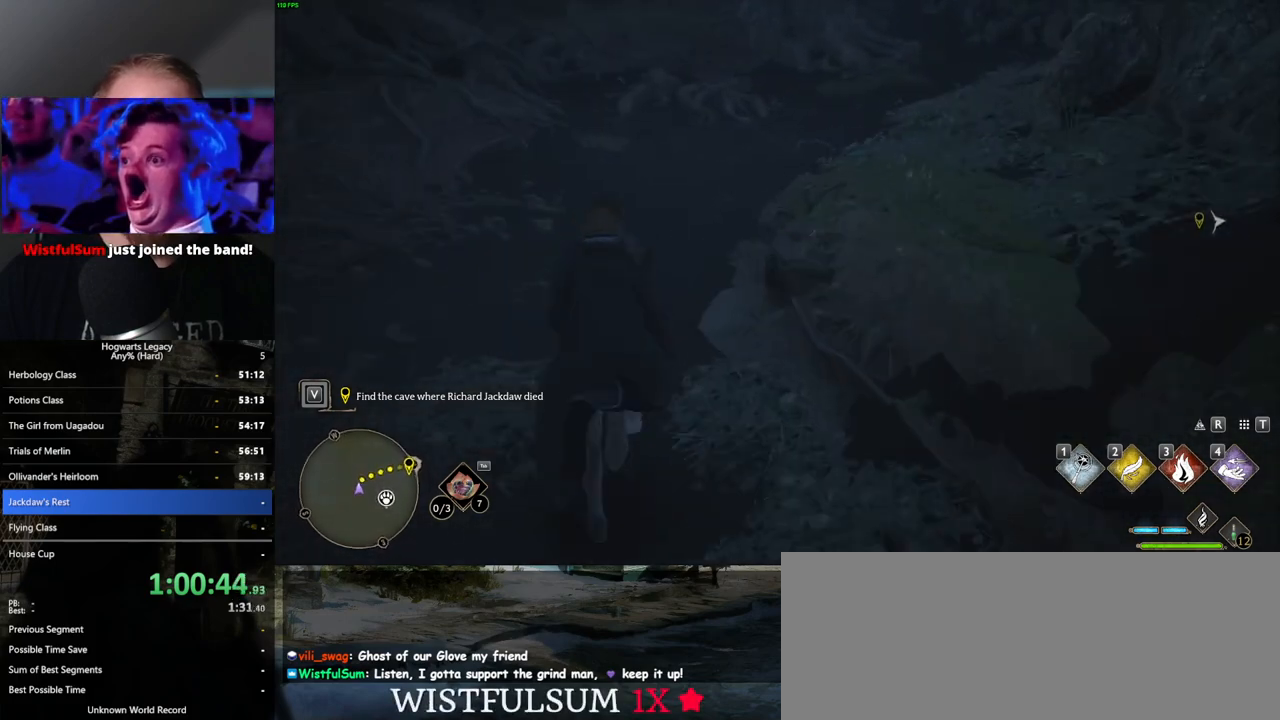
{"keys": ["w"], "mouse": [], "events": []}